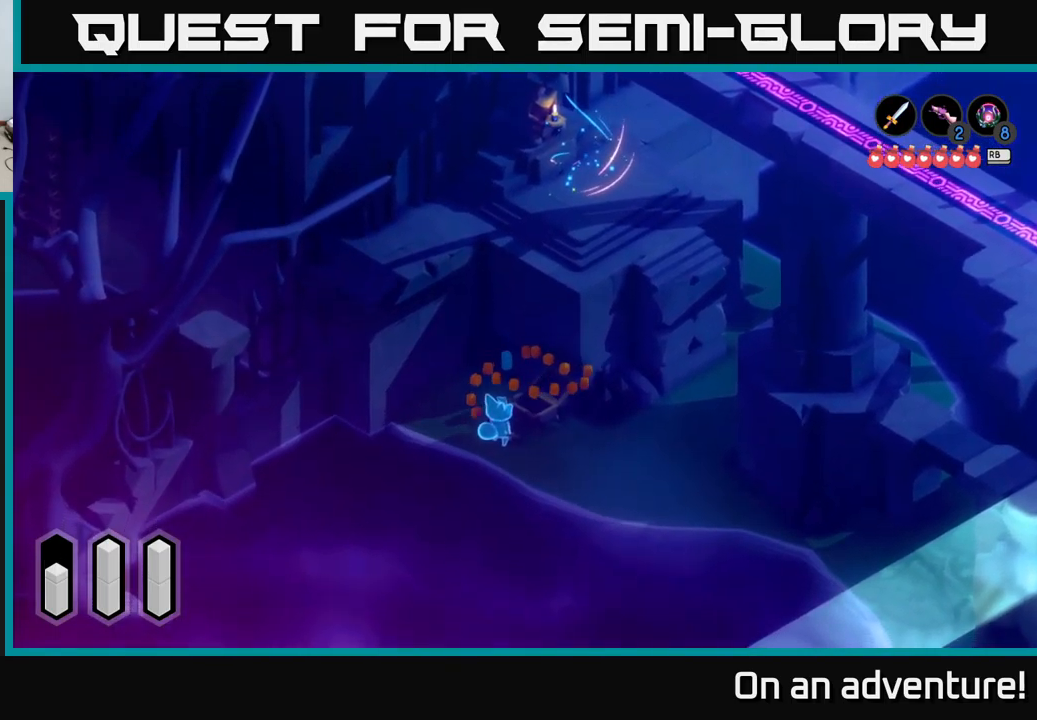
Gameplay with a controller (Xbox layout); each line is a JSON object with the inputs held at the frame after it. "events" lists button and stick changes between this image and that frame as [ms after this image, input, new state], when the widget could be followed in between.
{"buttons": [], "left_stick": "center", "right_stick": "center", "events": []}
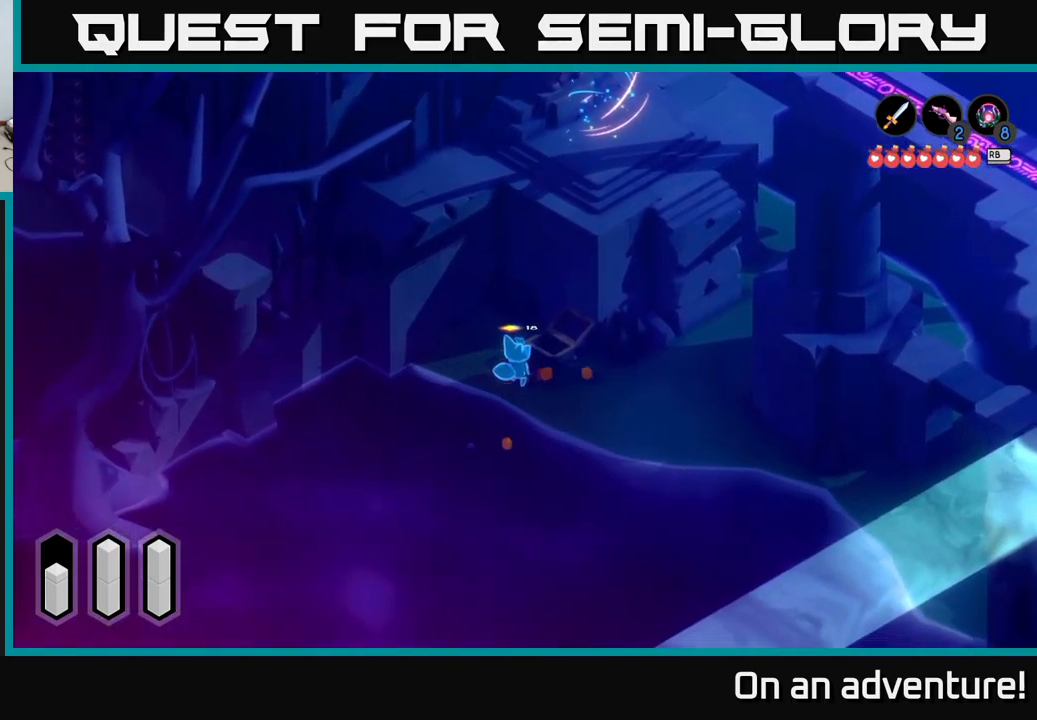
{"buttons": [], "left_stick": "down-right", "right_stick": "center", "events": [[67, "left_stick", "down-right"]]}
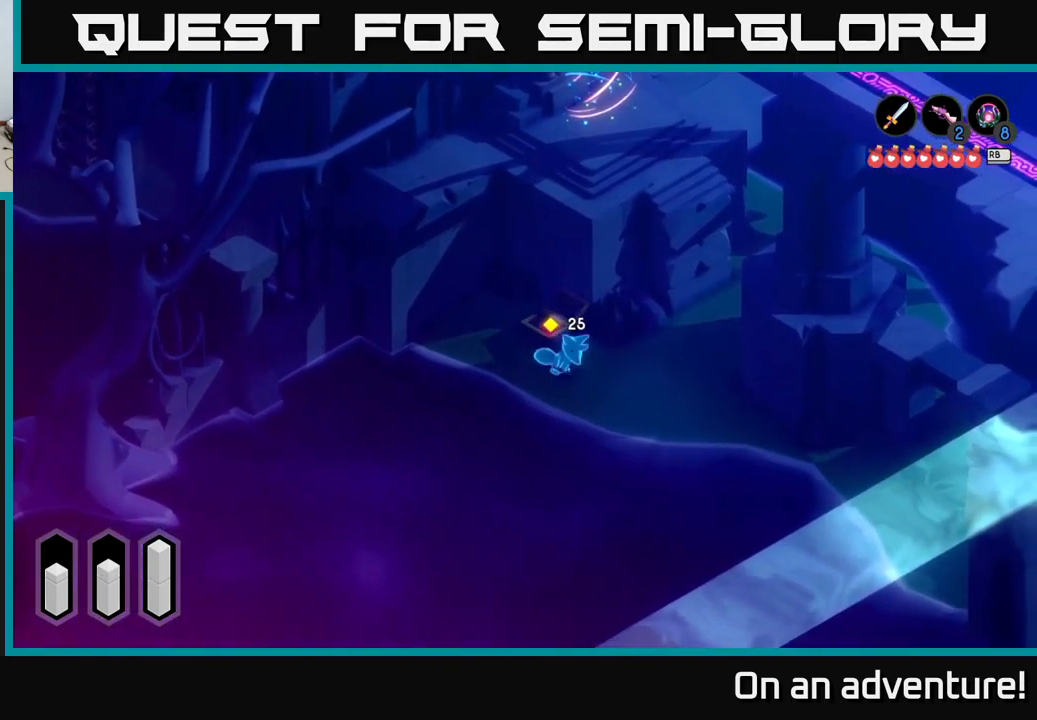
{"buttons": ["A"], "left_stick": "up", "right_stick": "center", "events": [[17, "A", "down"], [234, "left_stick", "right"], [384, "left_stick", "up"]]}
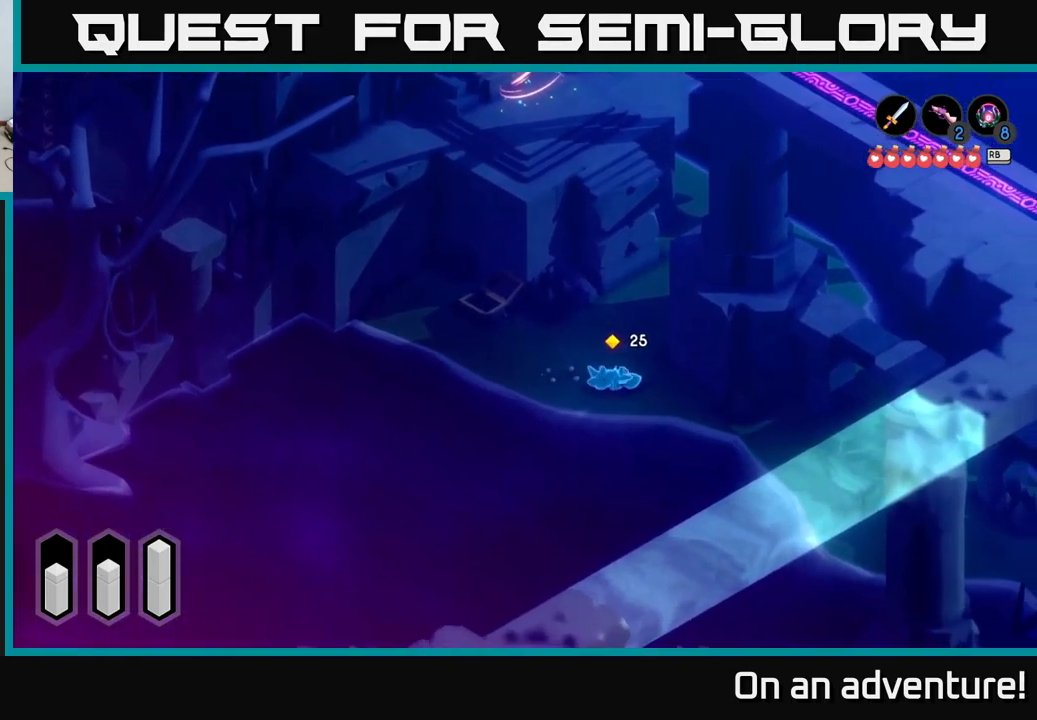
{"buttons": ["A"], "left_stick": "up-left", "right_stick": "center", "events": [[50, "left_stick", "up-left"]]}
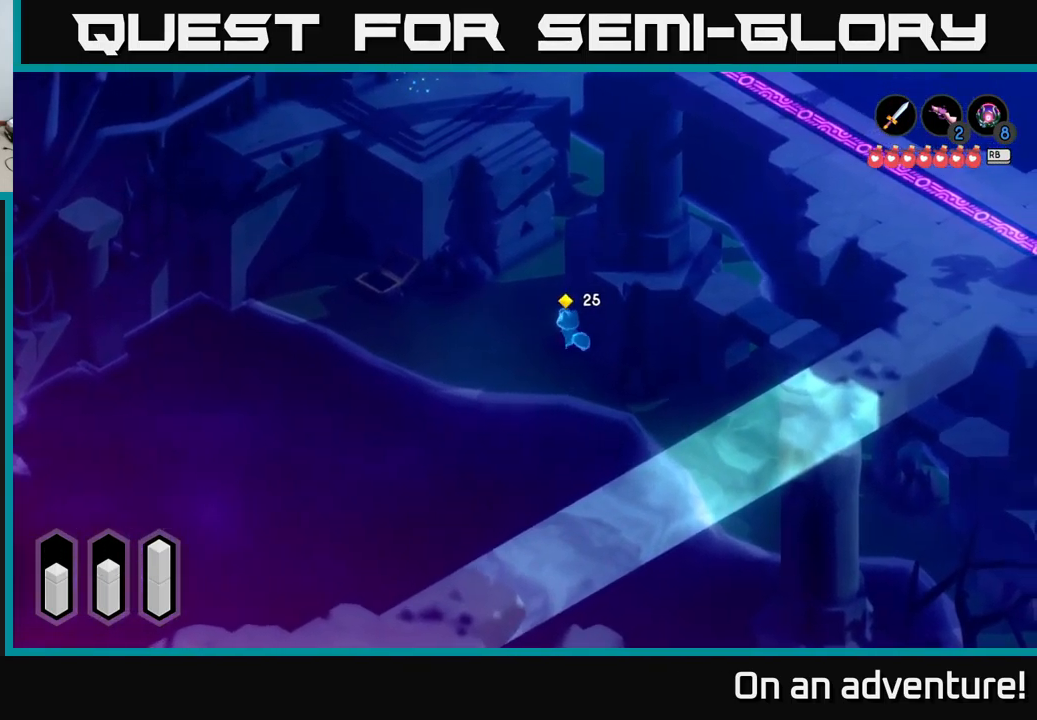
{"buttons": ["A"], "left_stick": "up-right", "right_stick": "center", "events": [[300, "left_stick", "up-right"]]}
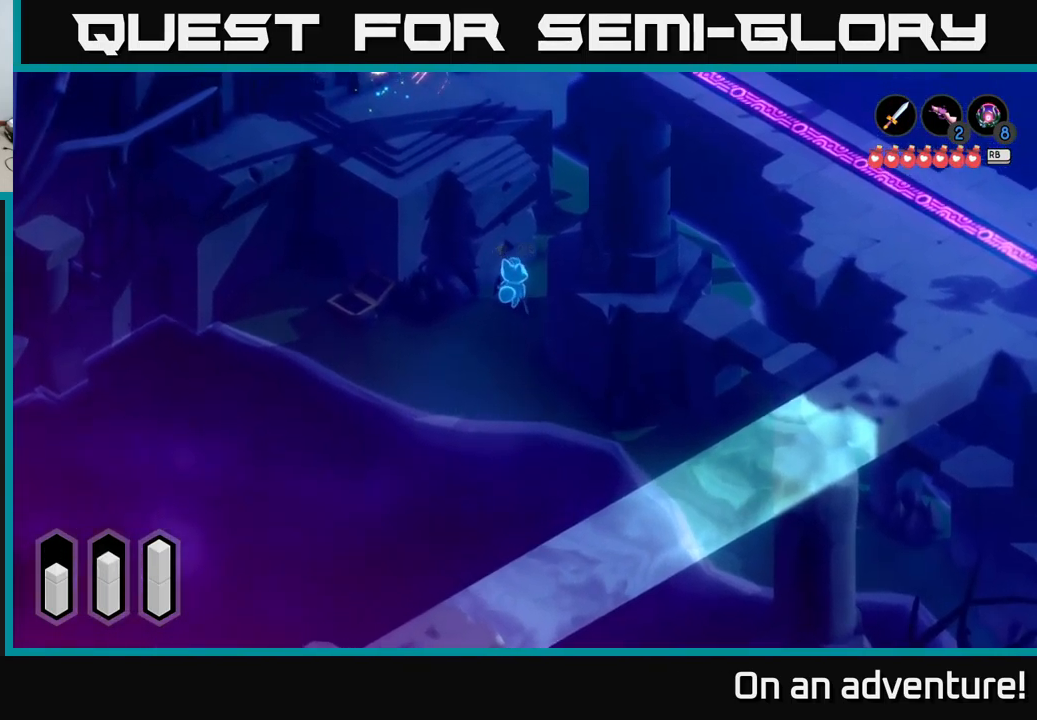
{"buttons": ["A"], "left_stick": "up", "right_stick": "center", "events": [[434, "left_stick", "up"]]}
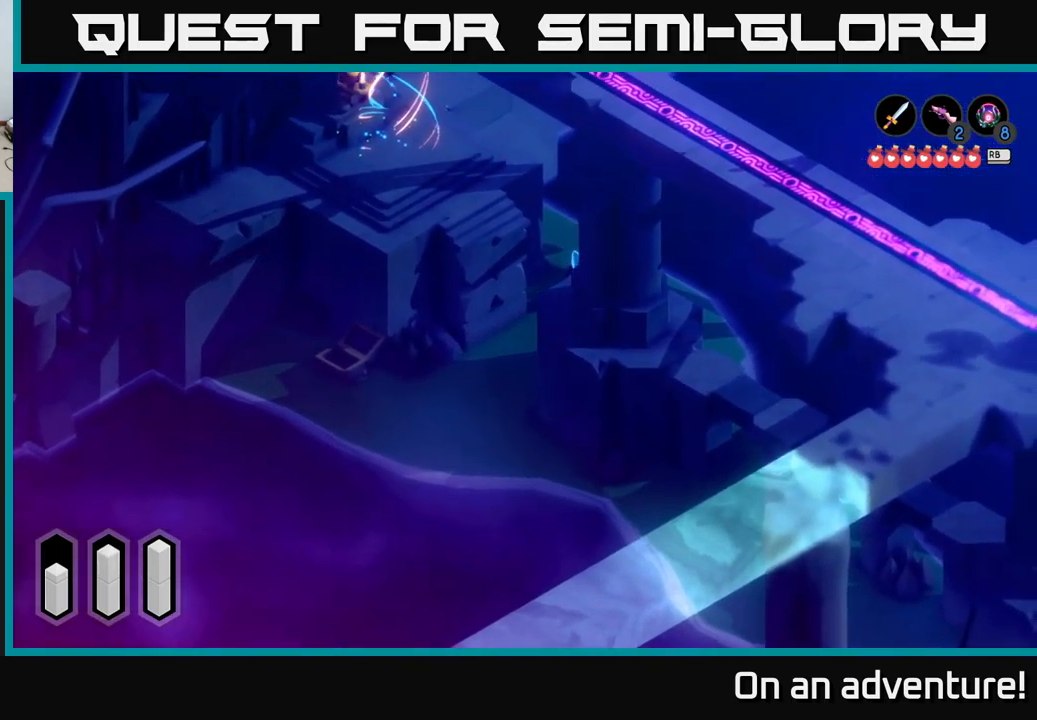
{"buttons": ["A"], "left_stick": "up-left", "right_stick": "center", "events": [[50, "left_stick", "up-left"]]}
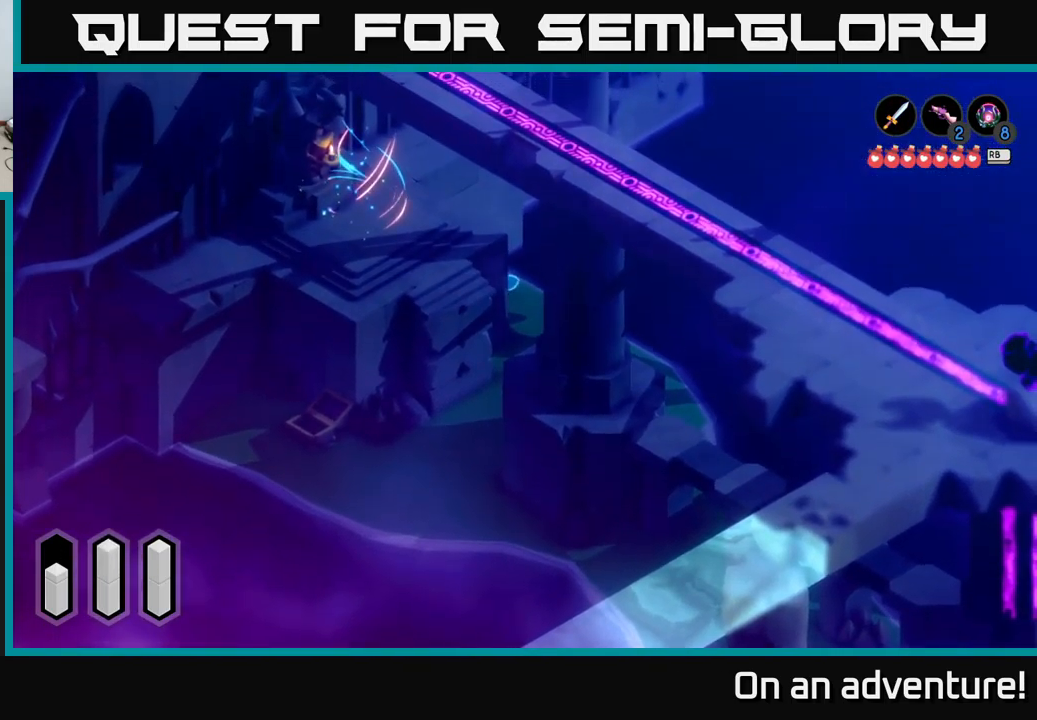
{"buttons": ["A"], "left_stick": "up-left", "right_stick": "center", "events": []}
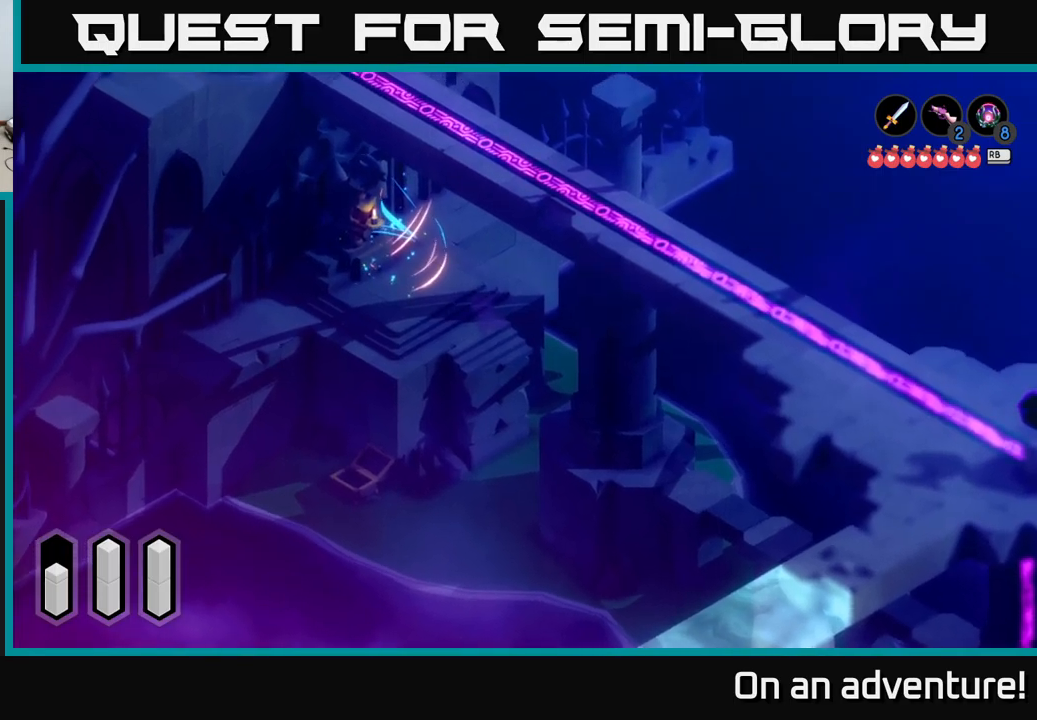
{"buttons": ["A"], "left_stick": "down-left", "right_stick": "center", "events": [[67, "left_stick", "left"], [333, "left_stick", "down-left"]]}
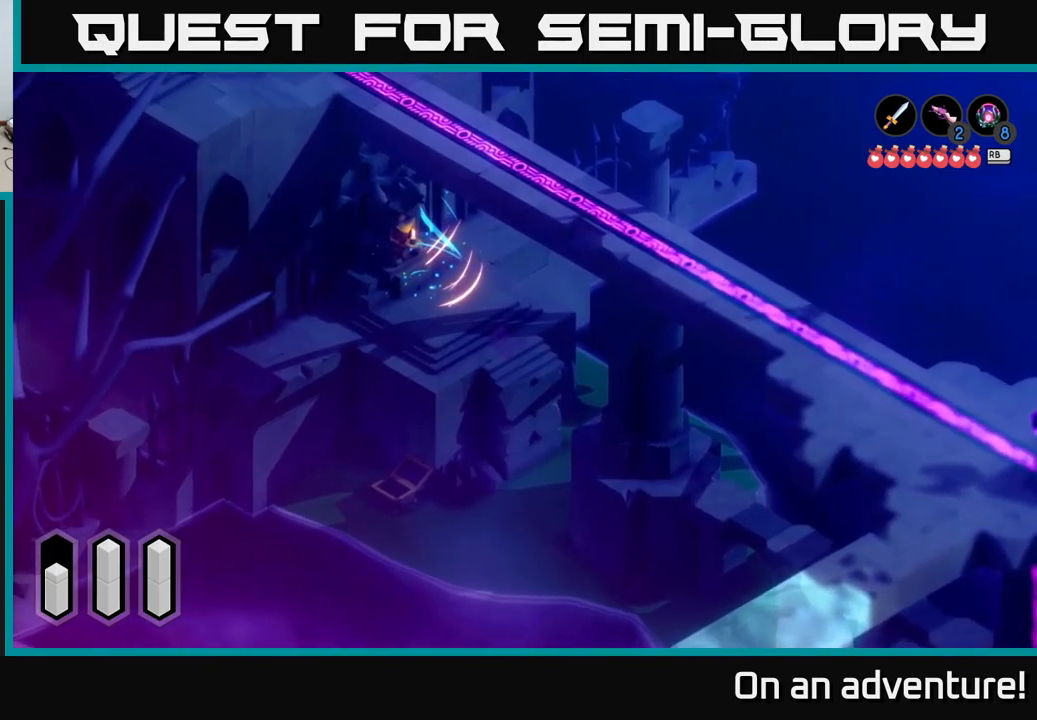
{"buttons": [], "left_stick": "down-left", "right_stick": "center", "events": [[217, "left_stick", "down"], [267, "A", "up"], [350, "left_stick", "down-left"]]}
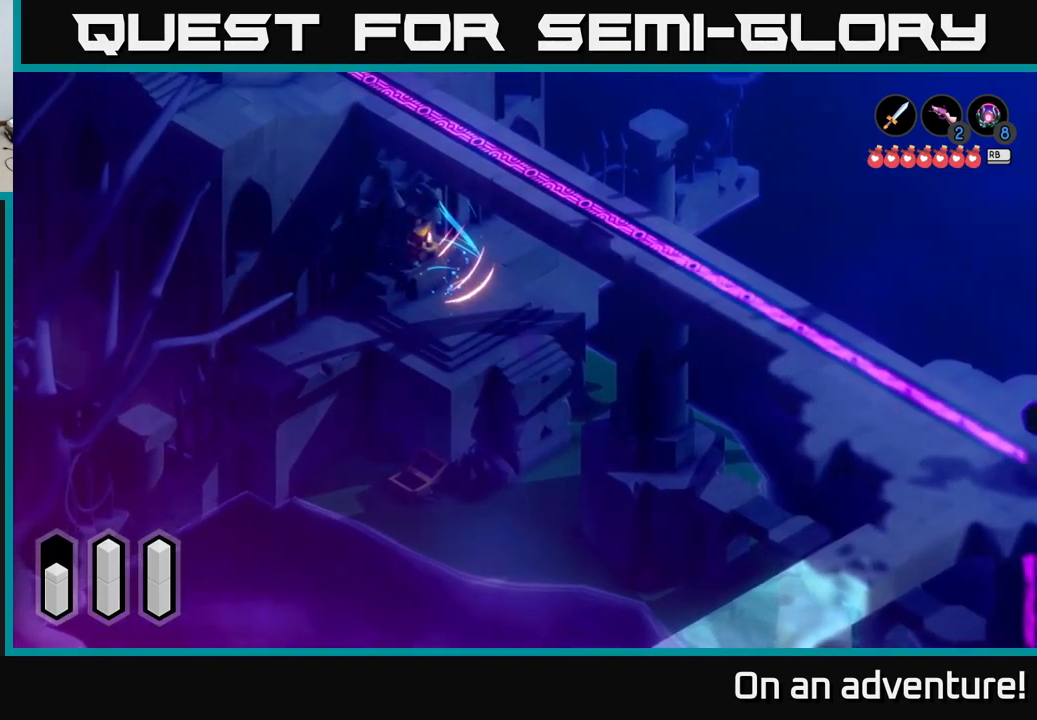
{"buttons": [], "left_stick": "right", "right_stick": "center", "events": [[33, "left_stick", "center"], [383, "left_stick", "right"]]}
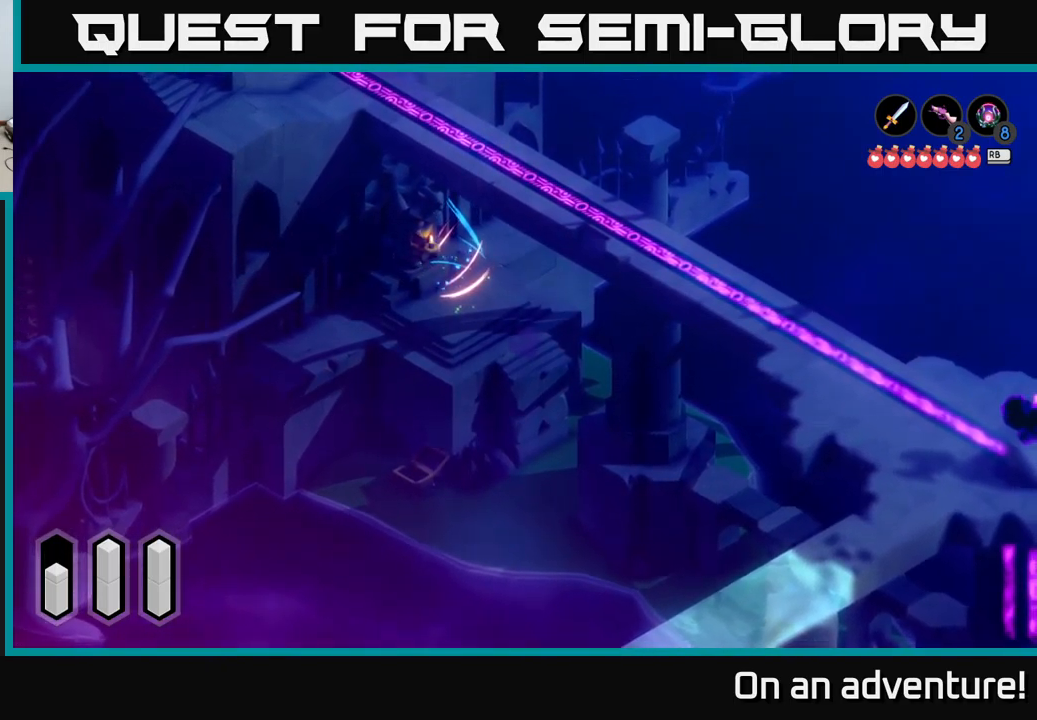
{"buttons": [], "left_stick": "right", "right_stick": "center", "events": []}
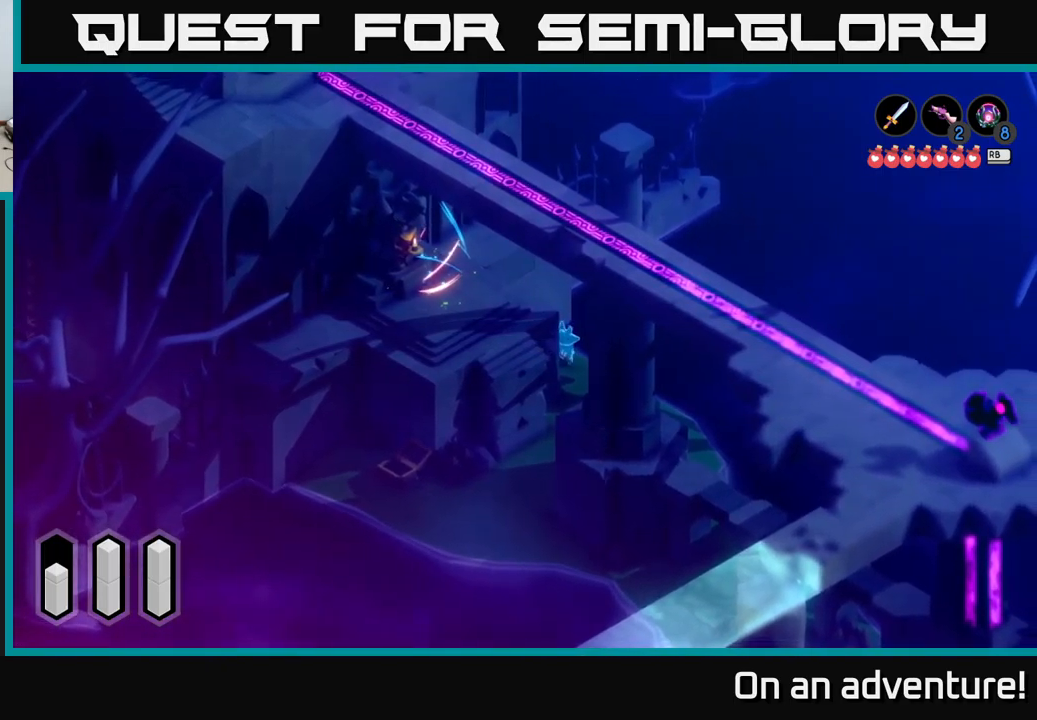
{"buttons": [], "left_stick": "up", "right_stick": "center", "events": [[17, "left_stick", "center"], [267, "left_stick", "up"]]}
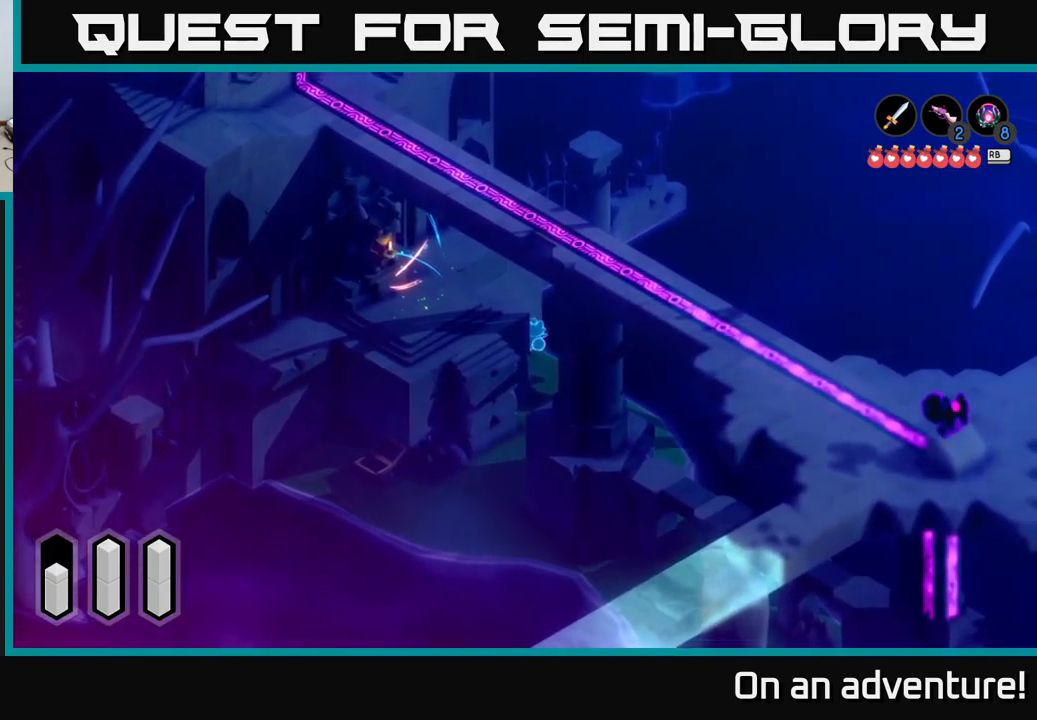
{"buttons": [], "left_stick": "up-left", "right_stick": "center", "events": [[267, "left_stick", "up-left"]]}
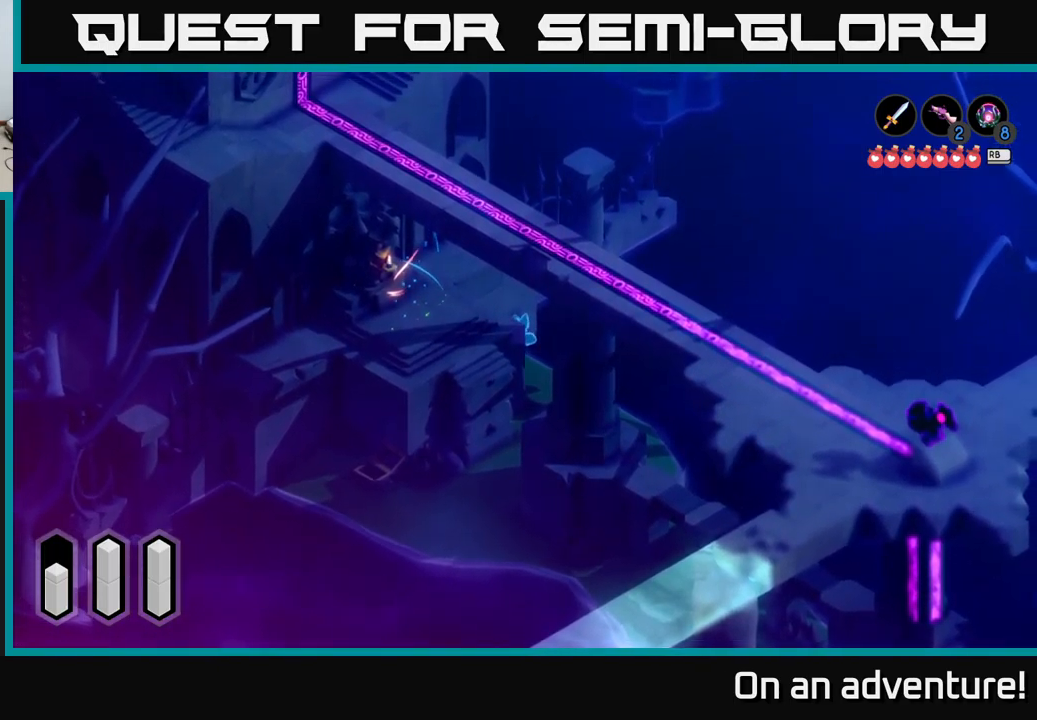
{"buttons": [], "left_stick": "up-left", "right_stick": "center", "events": []}
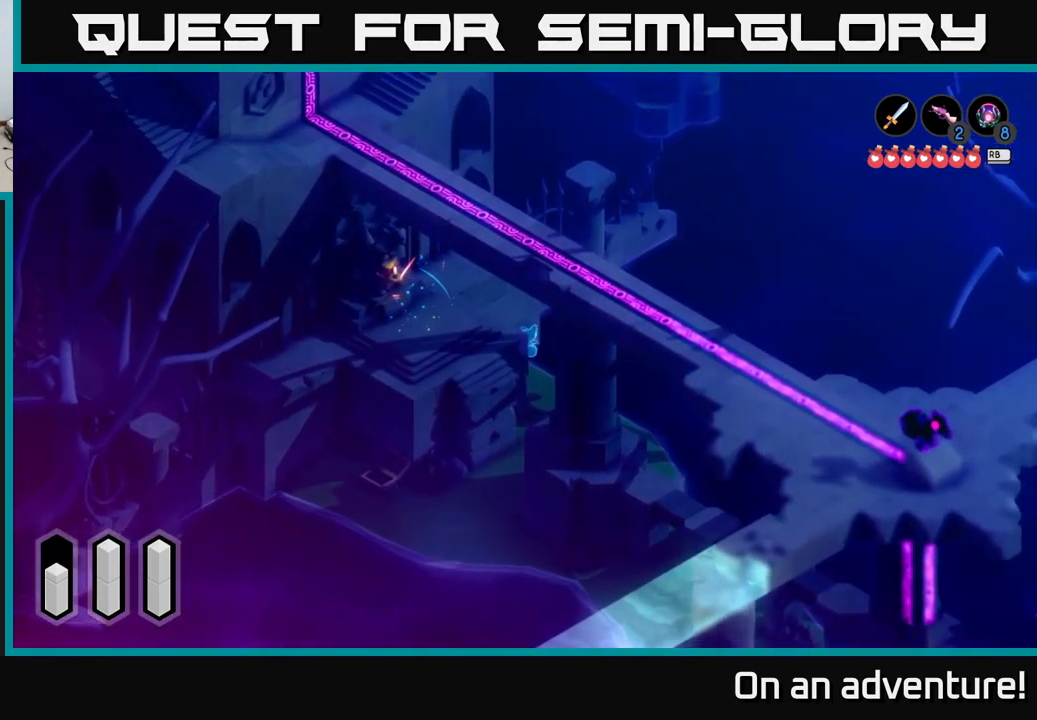
{"buttons": [], "left_stick": "left", "right_stick": "center", "events": [[100, "left_stick", "left"]]}
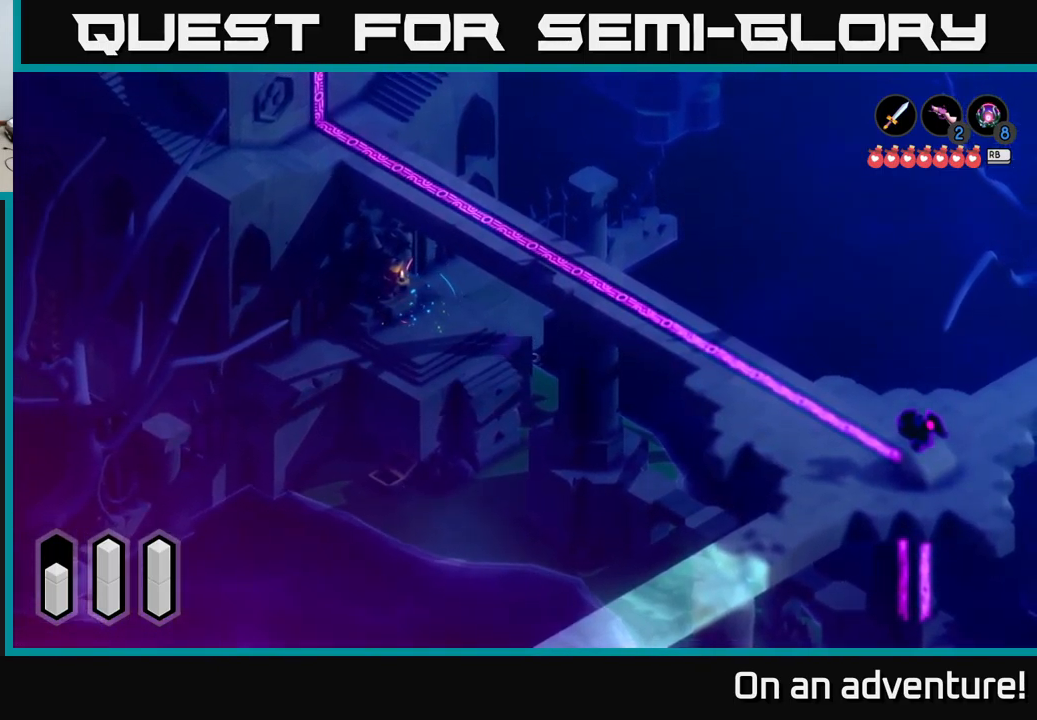
{"buttons": [], "left_stick": "up-left", "right_stick": "center", "events": [[283, "left_stick", "up-left"]]}
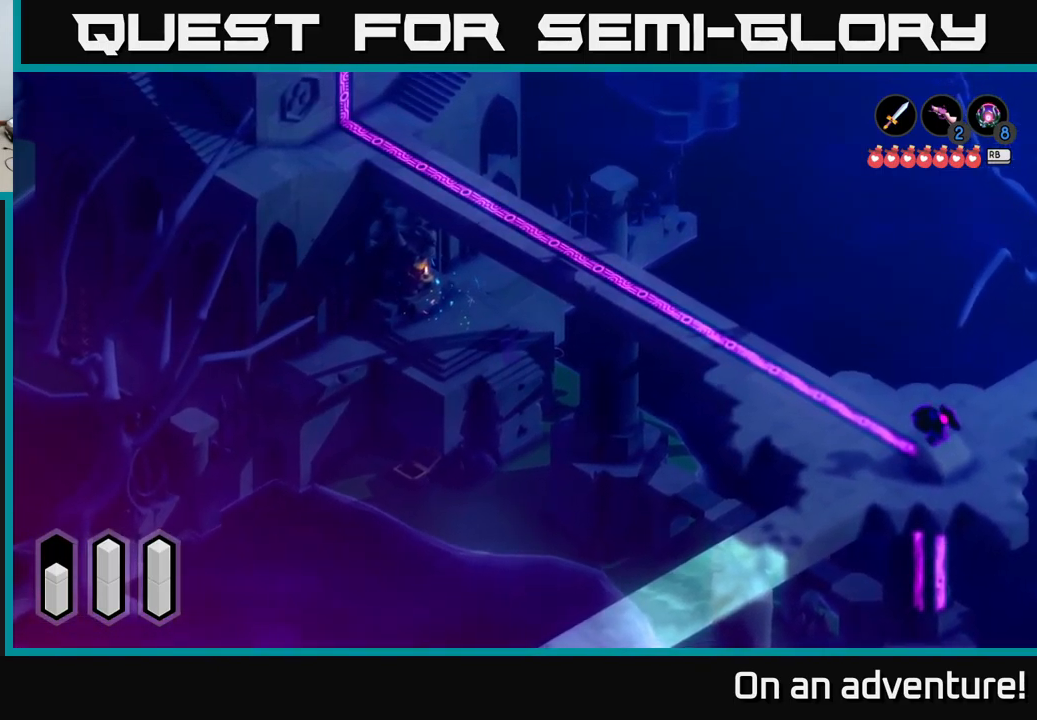
{"buttons": [], "left_stick": "down-left", "right_stick": "center", "events": [[150, "left_stick", "left"], [366, "left_stick", "down-left"]]}
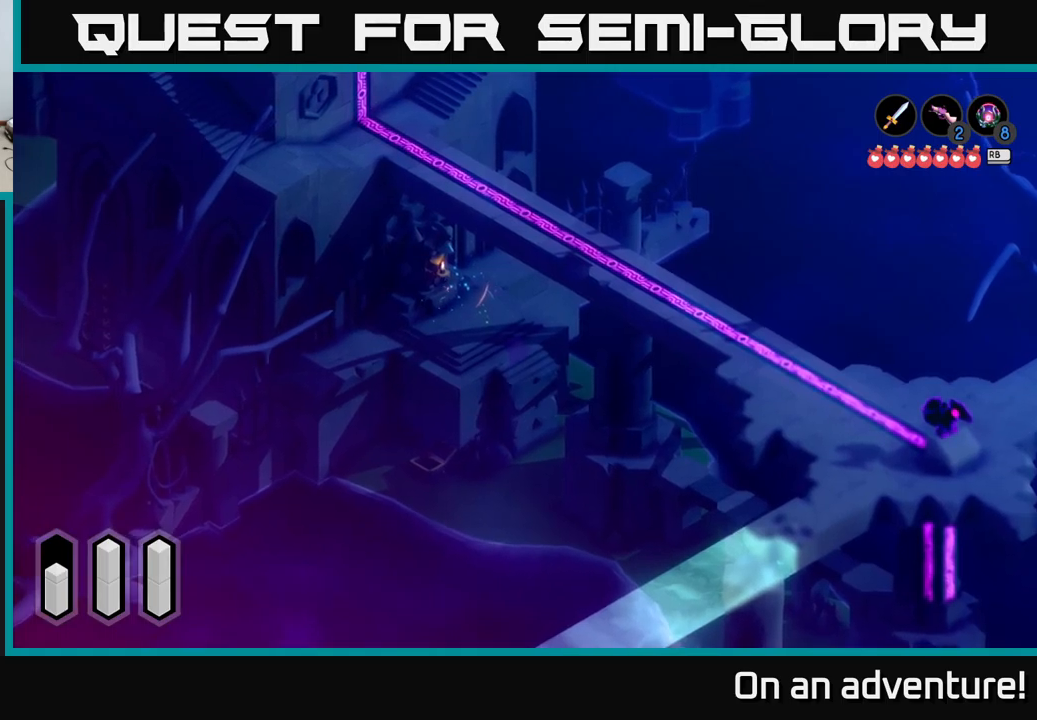
{"buttons": [], "left_stick": "down-right", "right_stick": "center", "events": [[350, "left_stick", "down-right"]]}
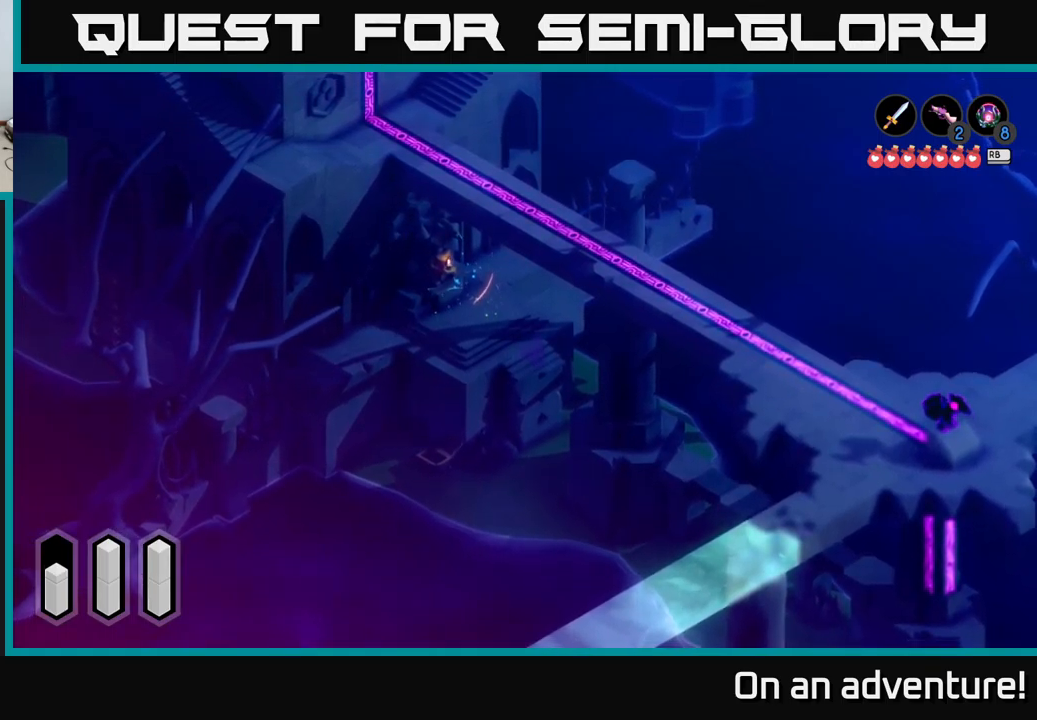
{"buttons": ["A"], "left_stick": "down", "right_stick": "center", "events": [[150, "A", "down"], [450, "left_stick", "down"]]}
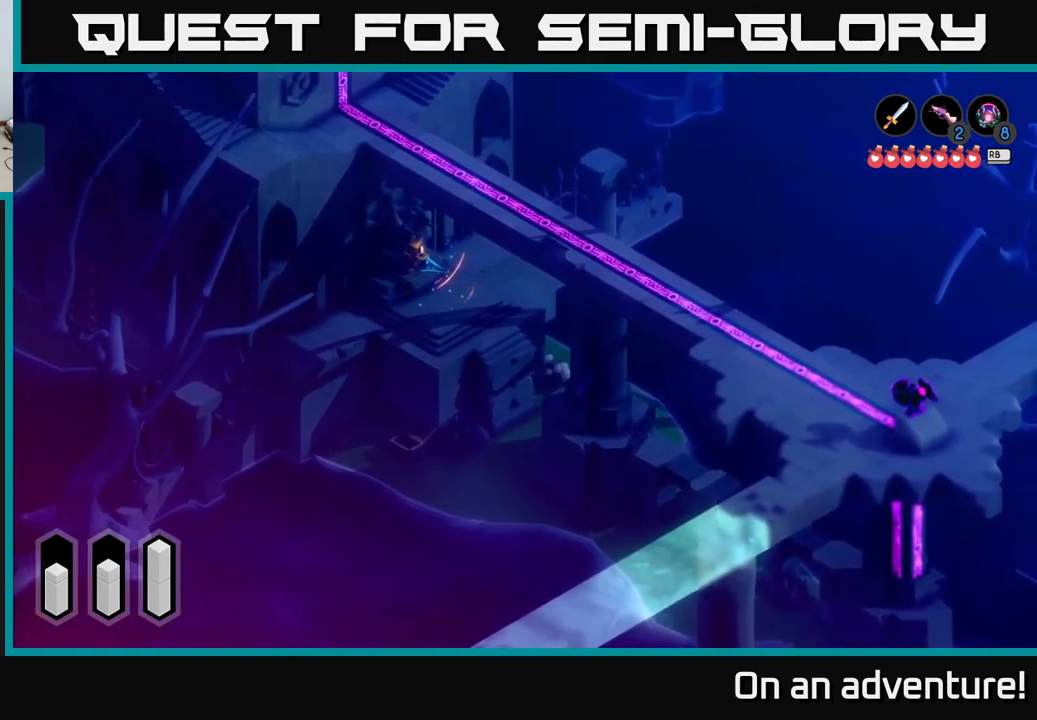
{"buttons": ["A"], "left_stick": "down-left", "right_stick": "center", "events": [[167, "left_stick", "down-left"]]}
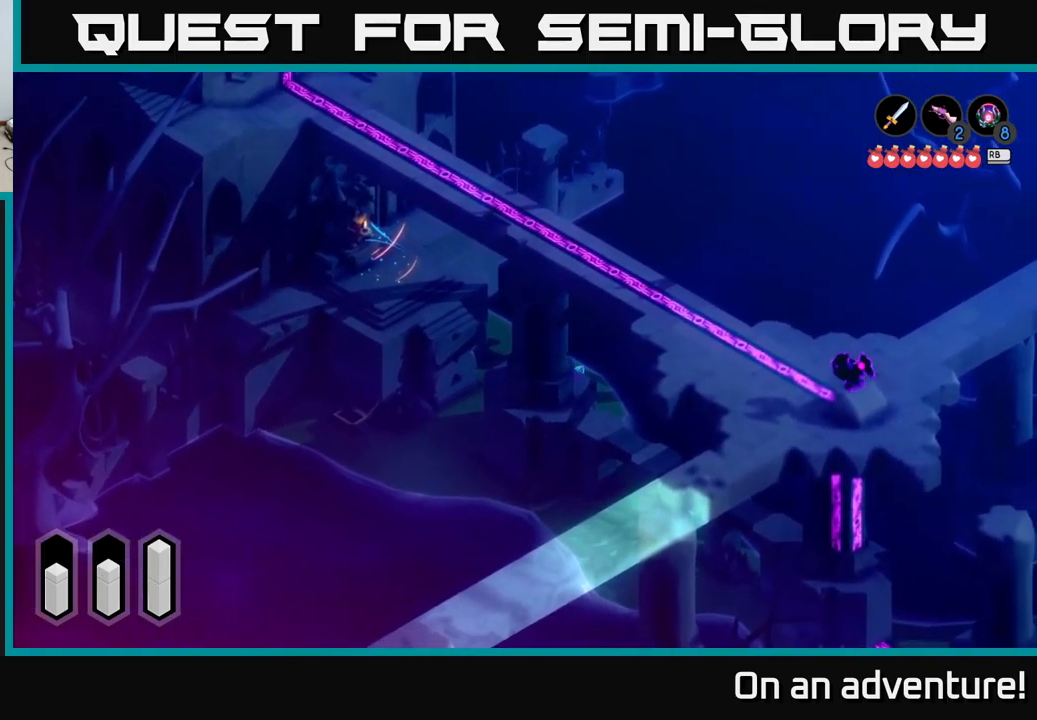
{"buttons": ["A"], "left_stick": "left", "right_stick": "center", "events": [[150, "left_stick", "left"]]}
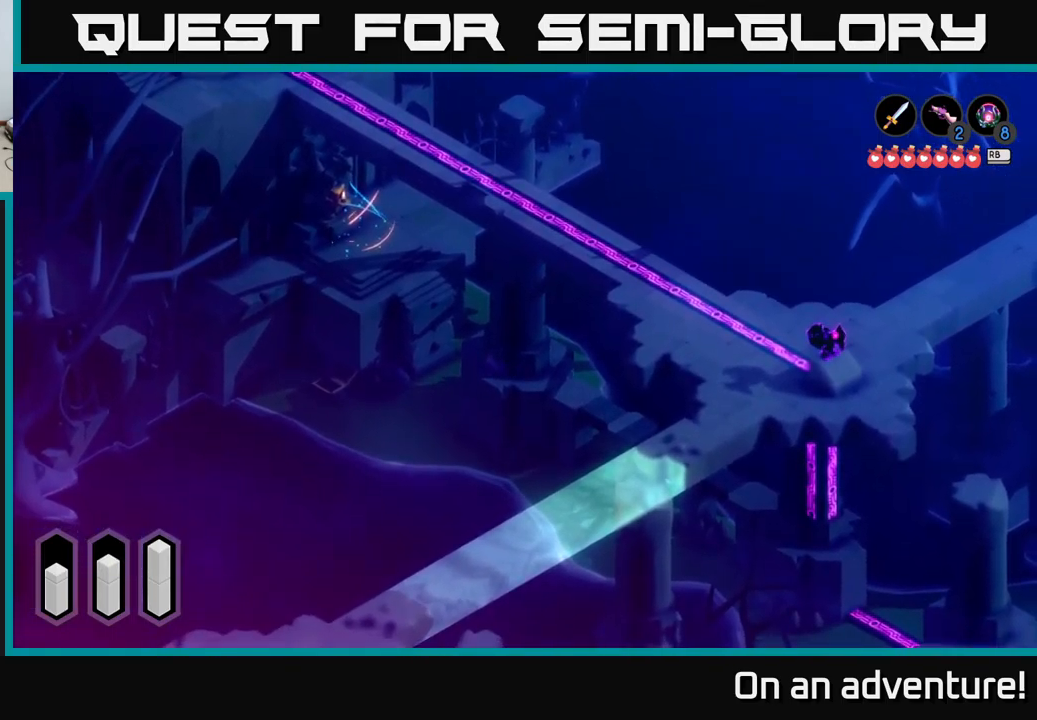
{"buttons": ["A"], "left_stick": "down-right", "right_stick": "center", "events": [[17, "left_stick", "down-left"], [117, "left_stick", "down"], [450, "left_stick", "down-right"]]}
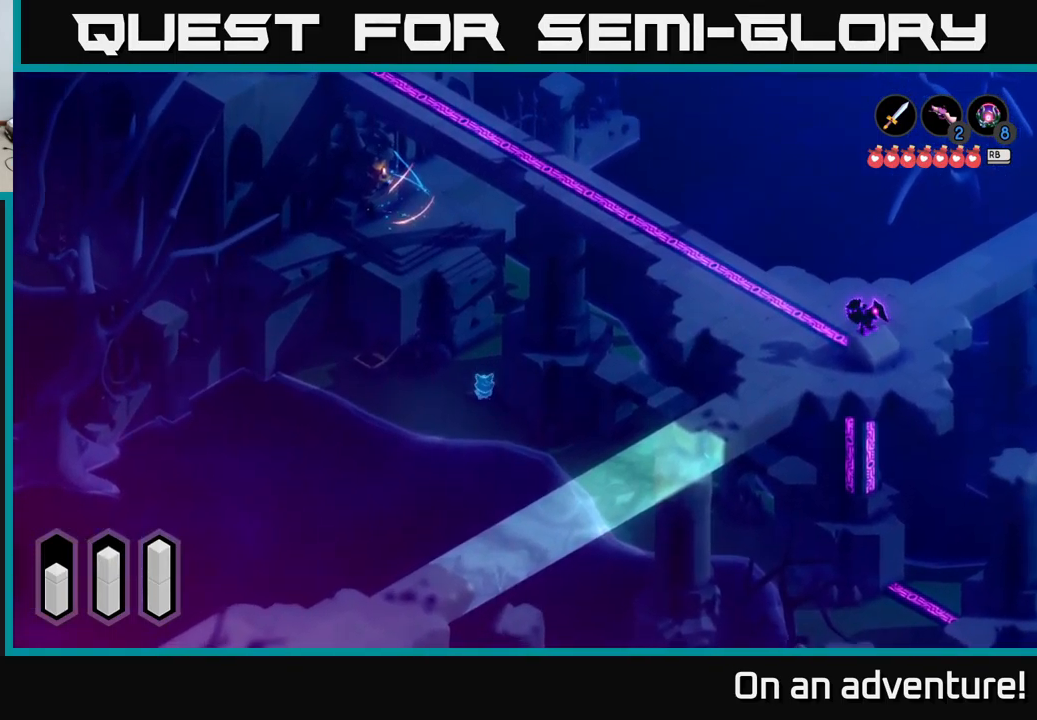
{"buttons": ["A"], "left_stick": "down-right", "right_stick": "center", "events": []}
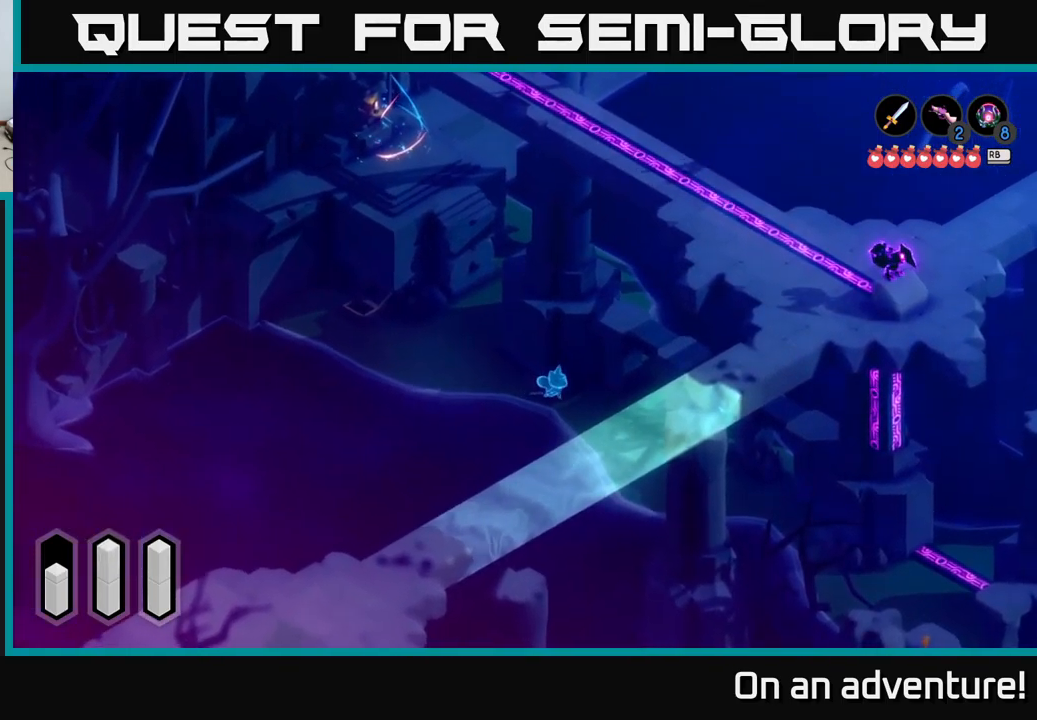
{"buttons": ["A"], "left_stick": "down-right", "right_stick": "center", "events": []}
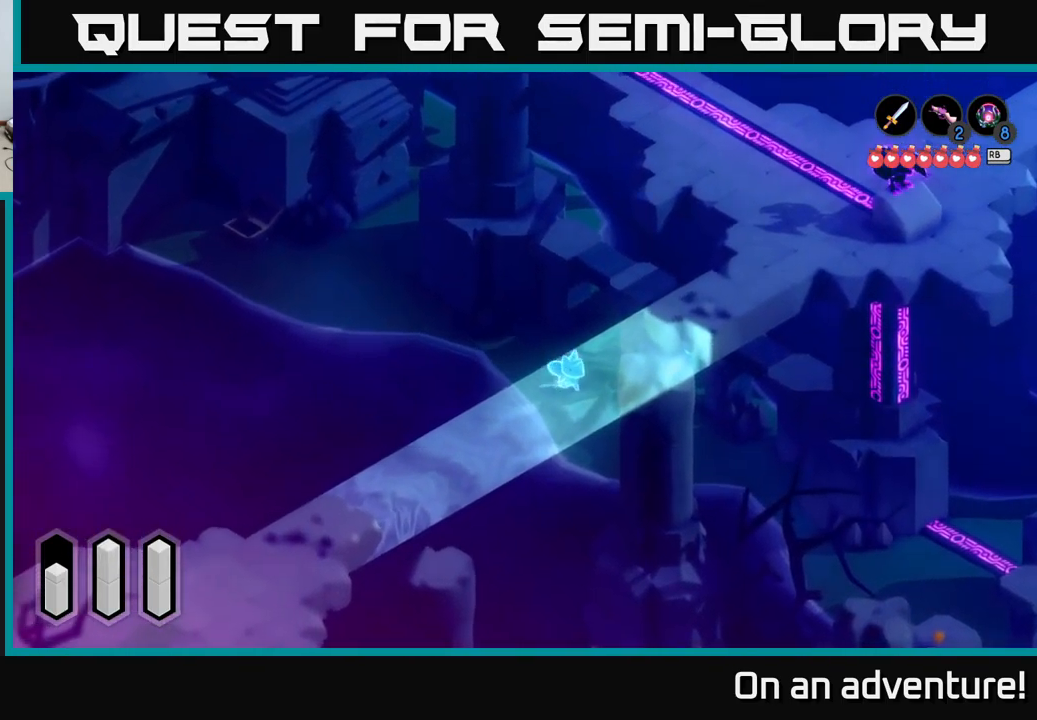
{"buttons": ["A"], "left_stick": "down-right", "right_stick": "center", "events": []}
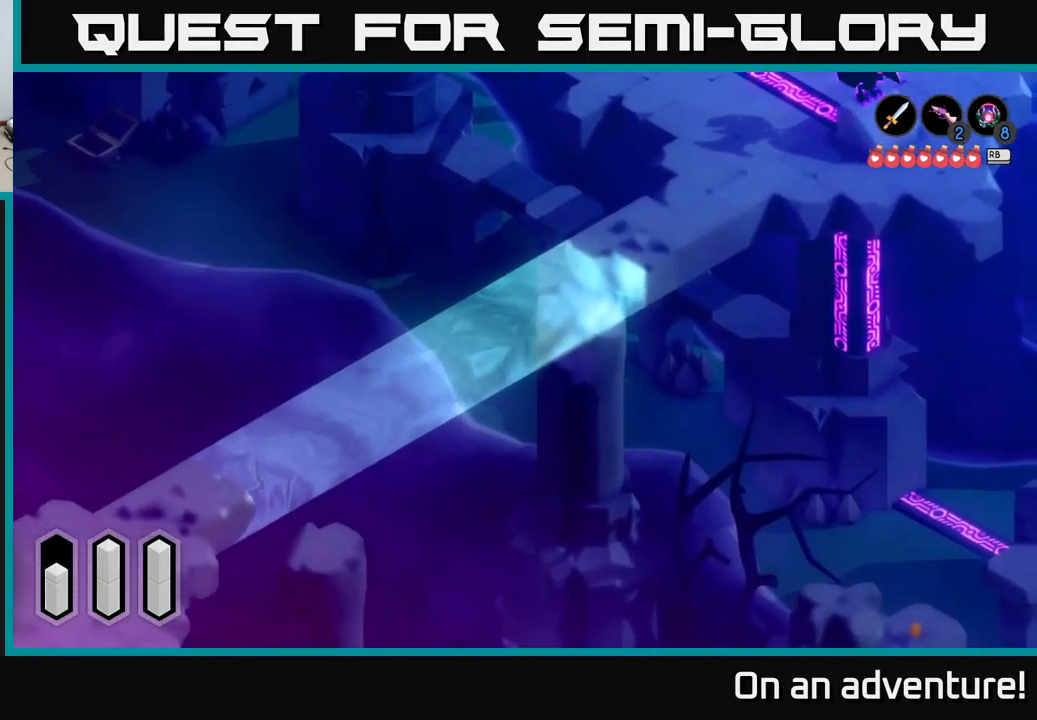
{"buttons": ["A"], "left_stick": "down-right", "right_stick": "center", "events": []}
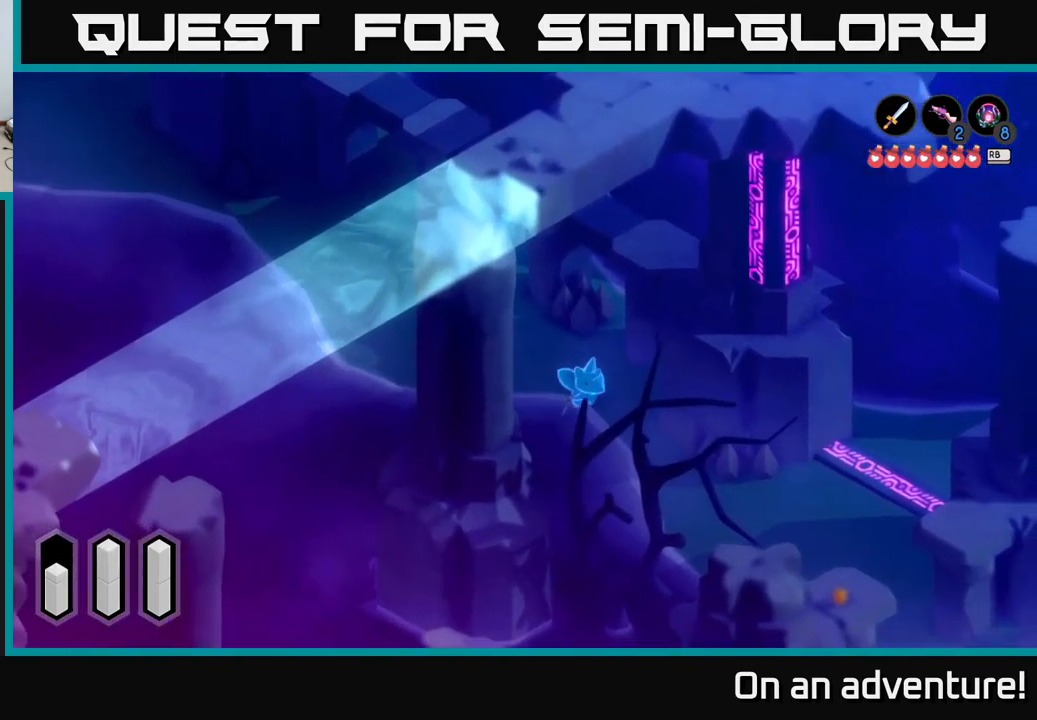
{"buttons": ["A"], "left_stick": "right", "right_stick": "center", "events": [[50, "left_stick", "up-right"], [233, "left_stick", "up"], [450, "left_stick", "right"]]}
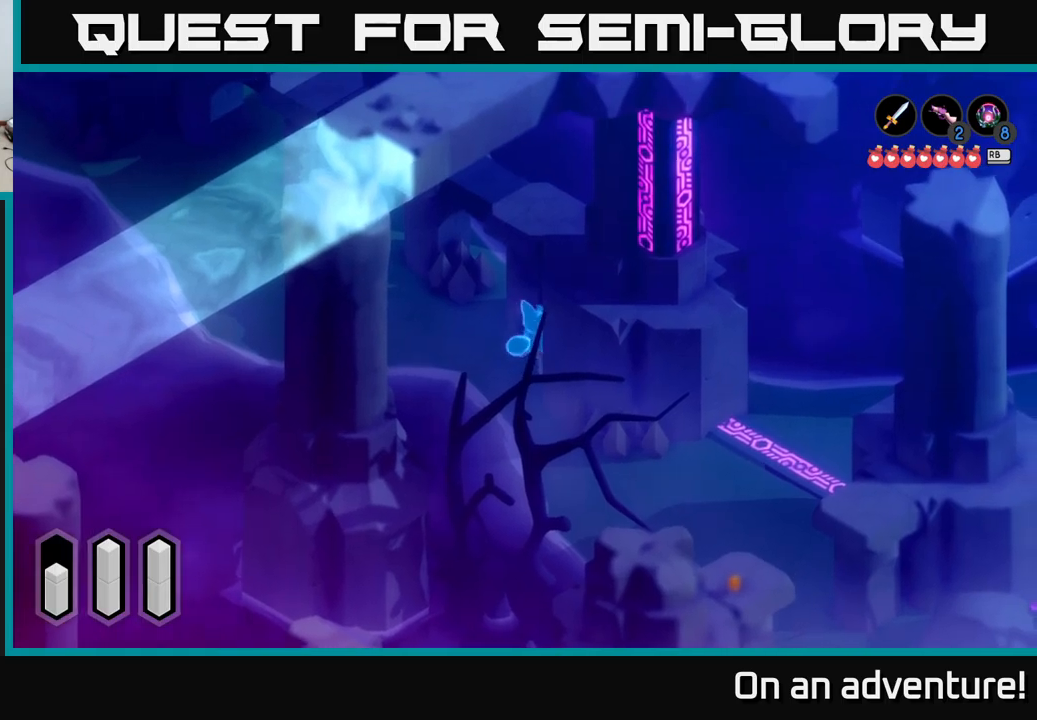
{"buttons": ["A"], "left_stick": "down", "right_stick": "center", "events": [[117, "left_stick", "down-right"], [417, "left_stick", "down"]]}
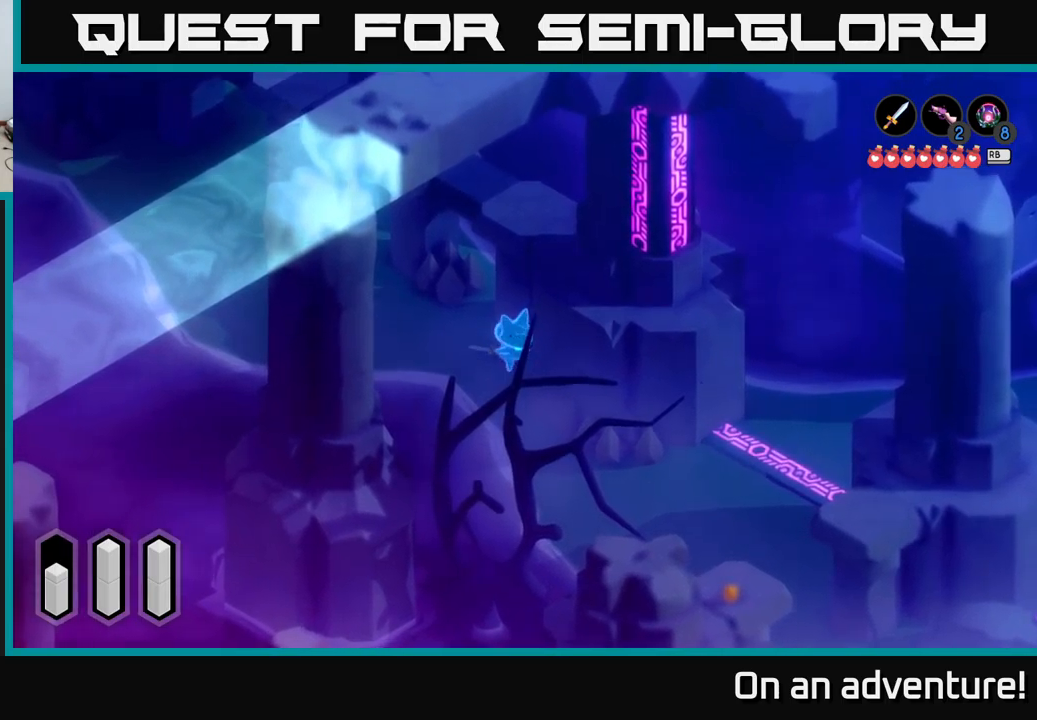
{"buttons": ["A"], "left_stick": "down-right", "right_stick": "center", "events": [[67, "left_stick", "down-left"], [267, "left_stick", "down-right"]]}